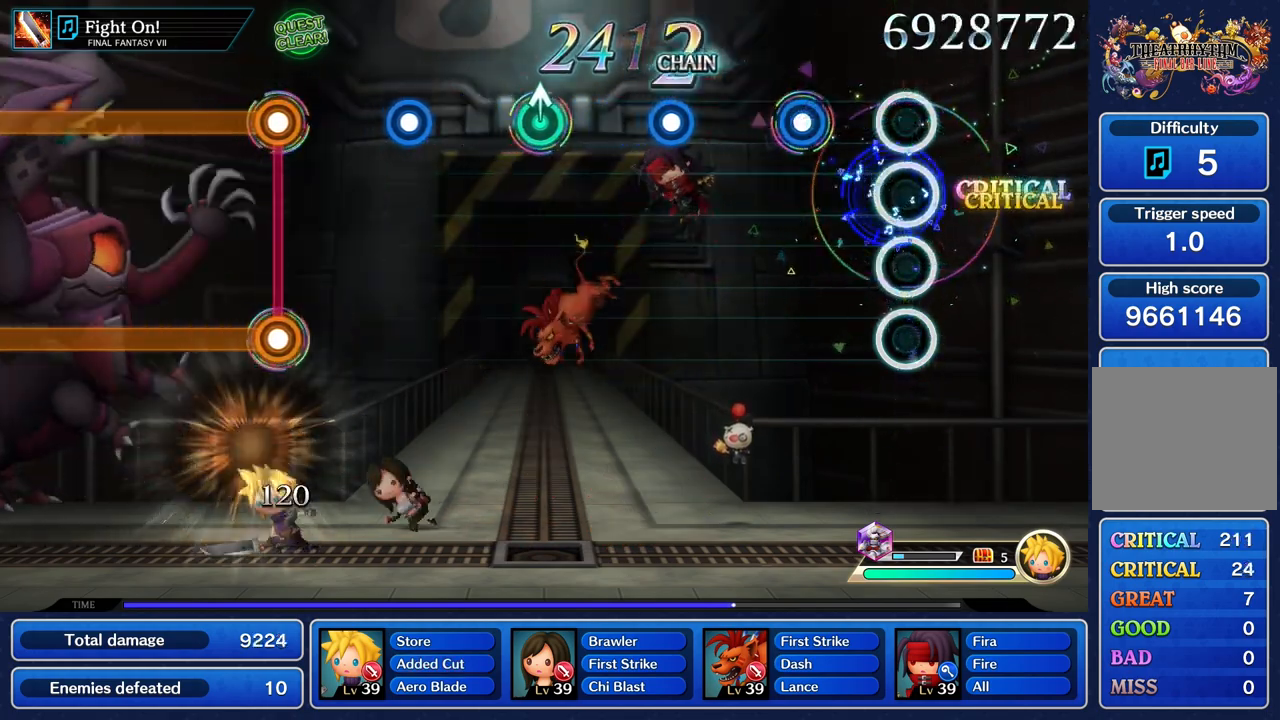
Gameplay with a controller (PlayStation layout); each line is a JSON object with the inputs held at the frame after it (dt_ms = milliseconds from this image to that frame). "events" lists button and stick changes between this image and that frame as [ms after this image, input, new state], when the widget could be followed in between. Not read: CIRCLE CROSS DPAD_UP L3 R3 SQUARE.
{"dt_ms": 500, "buttons": [], "left_stick": "center", "right_stick": "center", "events": [[33, "R1", "up"], [300, "R1", "down"], [417, "R1", "up"]]}
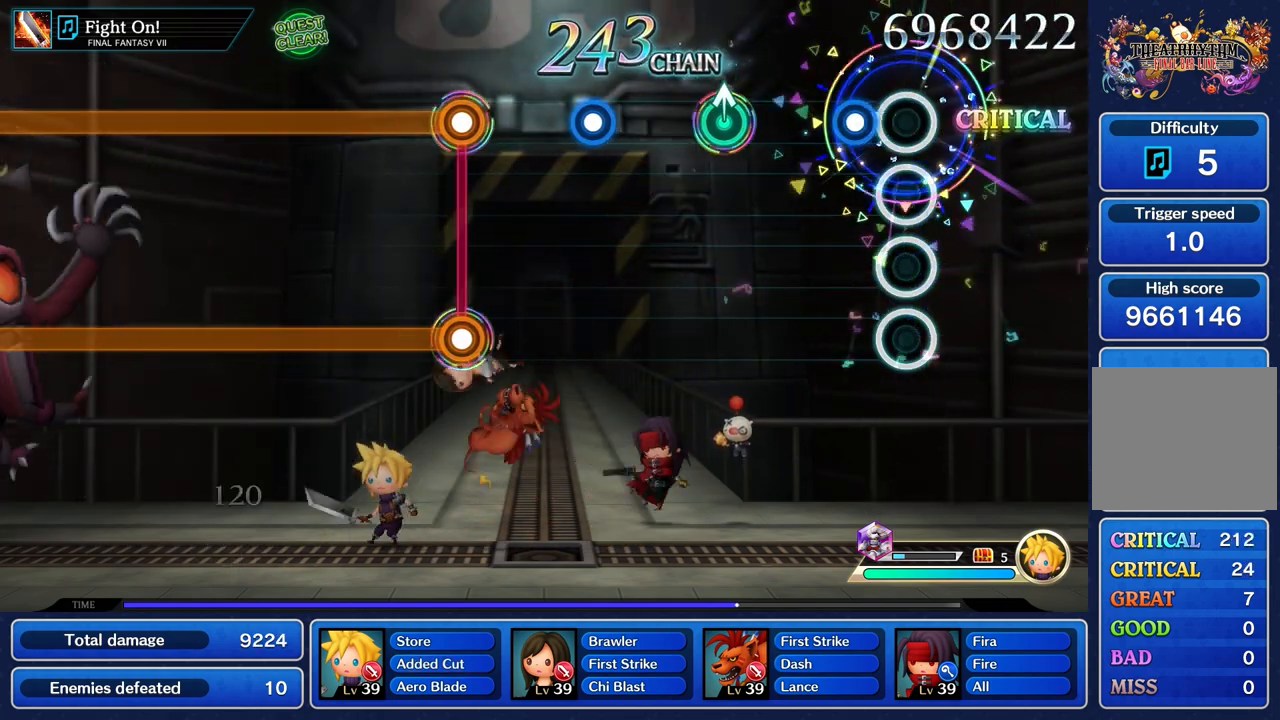
{"dt_ms": 500, "buttons": [], "left_stick": "center", "right_stick": "center", "events": [[167, "R1", "down"], [300, "R1", "up"]]}
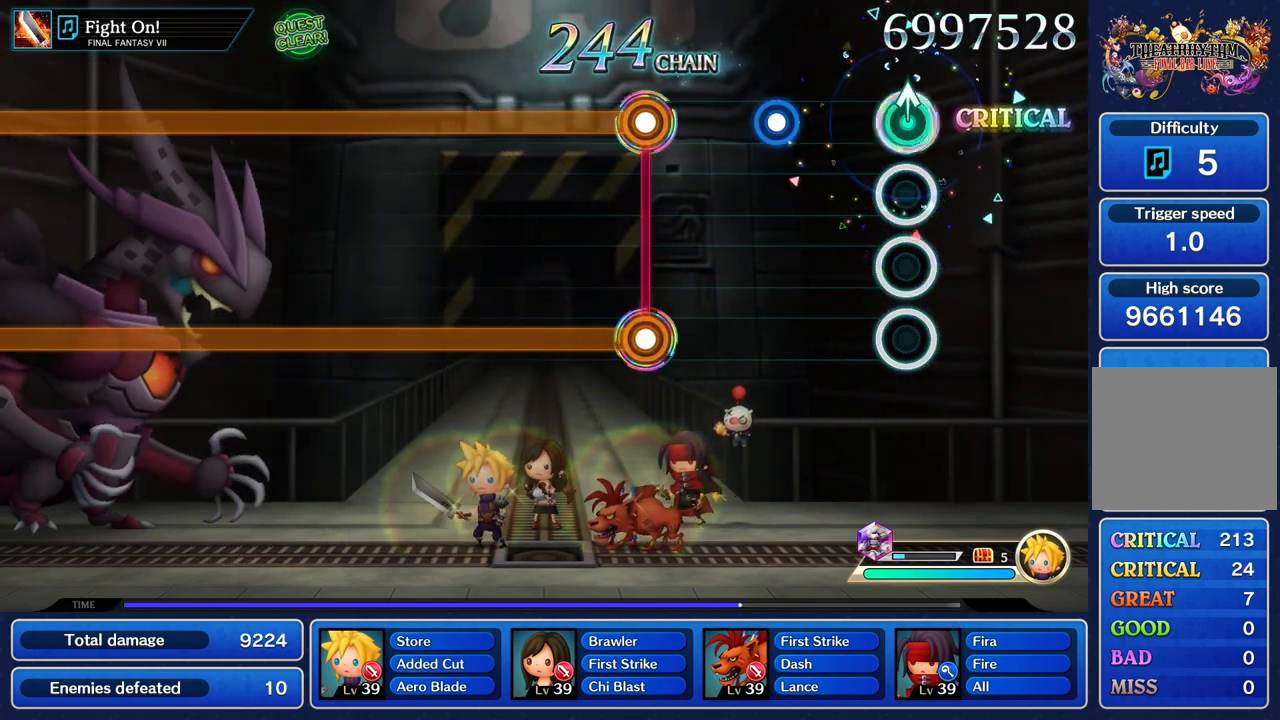
{"dt_ms": 500, "buttons": [], "left_stick": "center", "right_stick": "center", "events": [[17, "left_stick", "up"], [133, "left_stick", "center"], [383, "R1", "down"], [500, "R1", "up"]]}
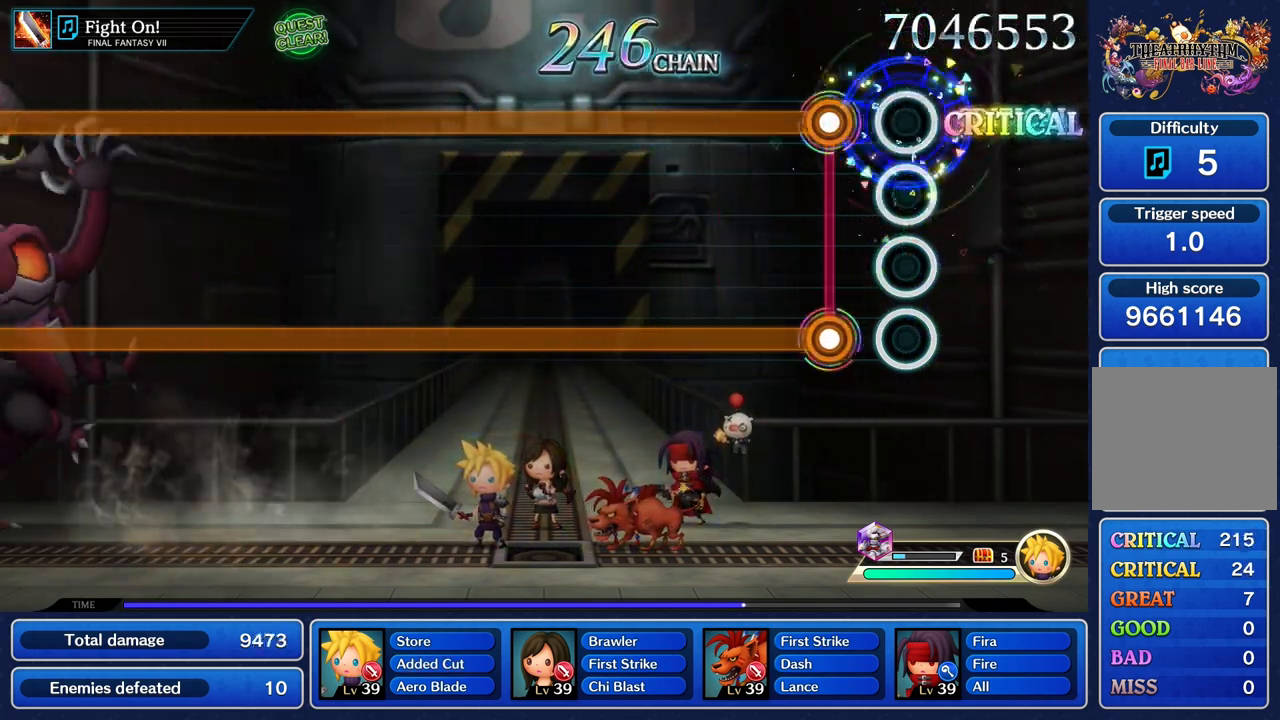
{"dt_ms": 500, "buttons": ["L1", "R1"], "left_stick": "center", "right_stick": "center", "events": [[233, "R1", "down"], [250, "L1", "down"]]}
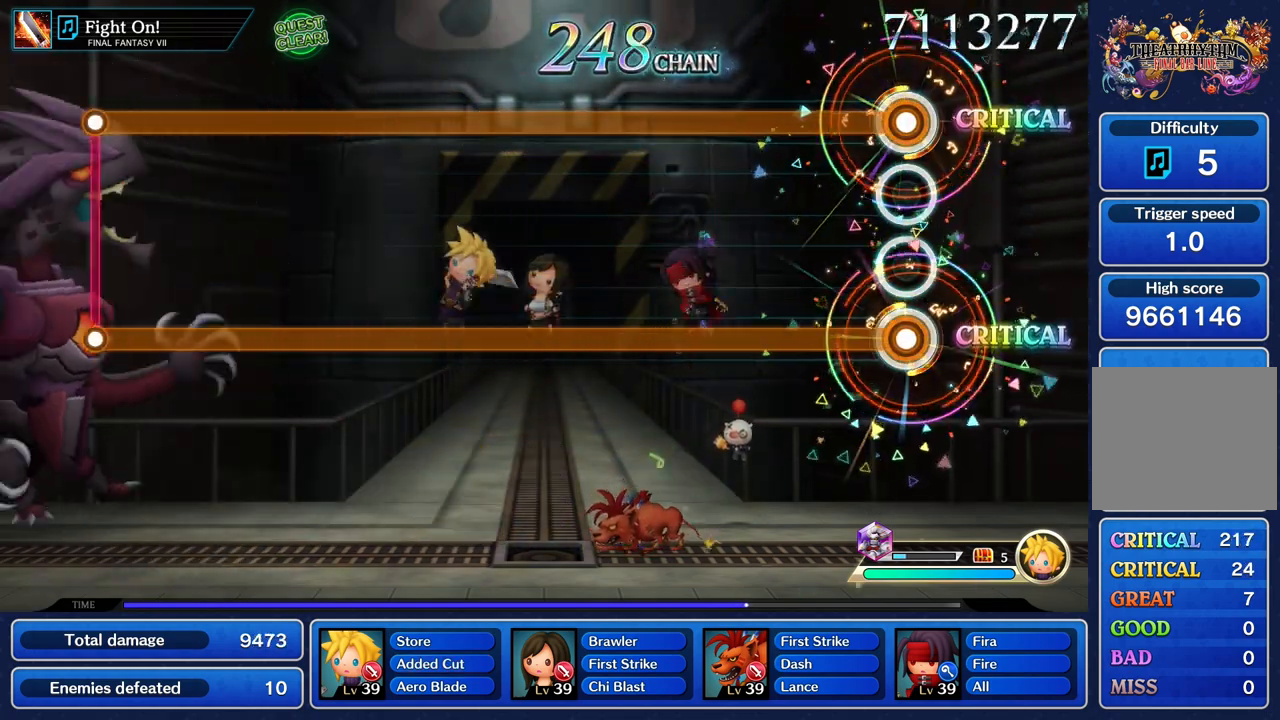
{"dt_ms": 500, "buttons": ["L1", "R1"], "left_stick": "center", "right_stick": "center", "events": []}
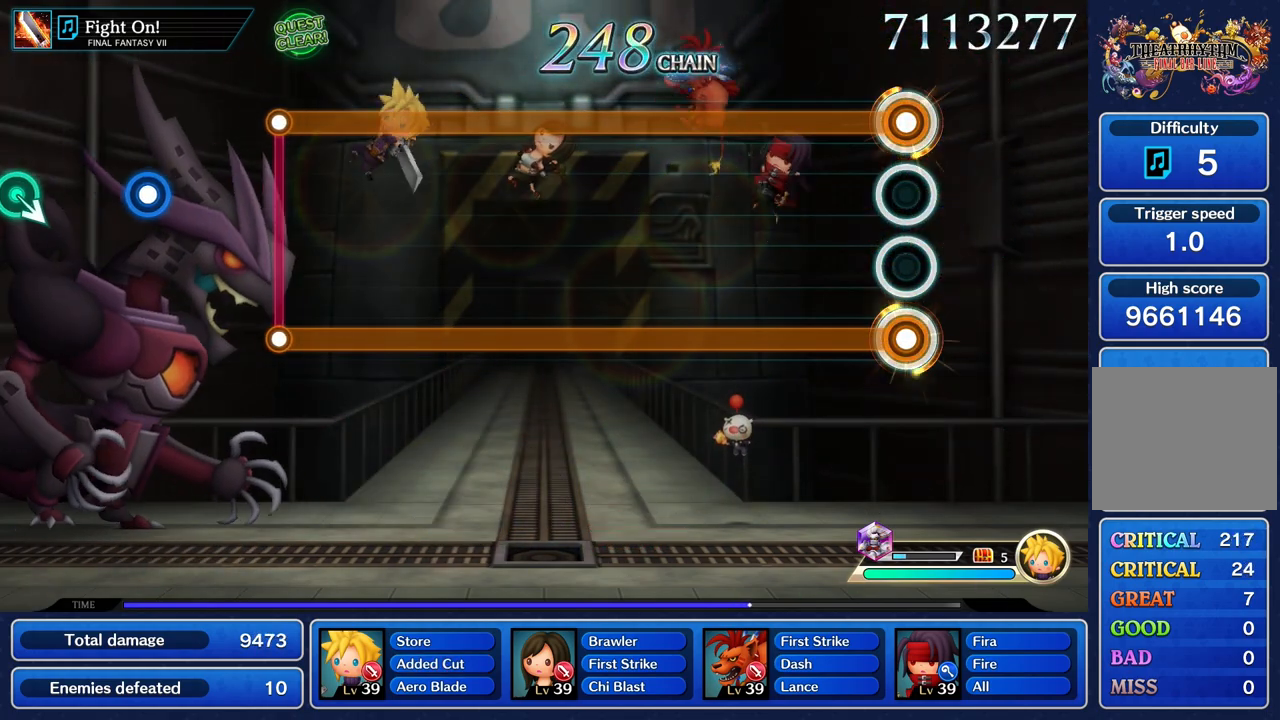
{"dt_ms": 500, "buttons": ["L1", "R1"], "left_stick": "center", "right_stick": "center", "events": []}
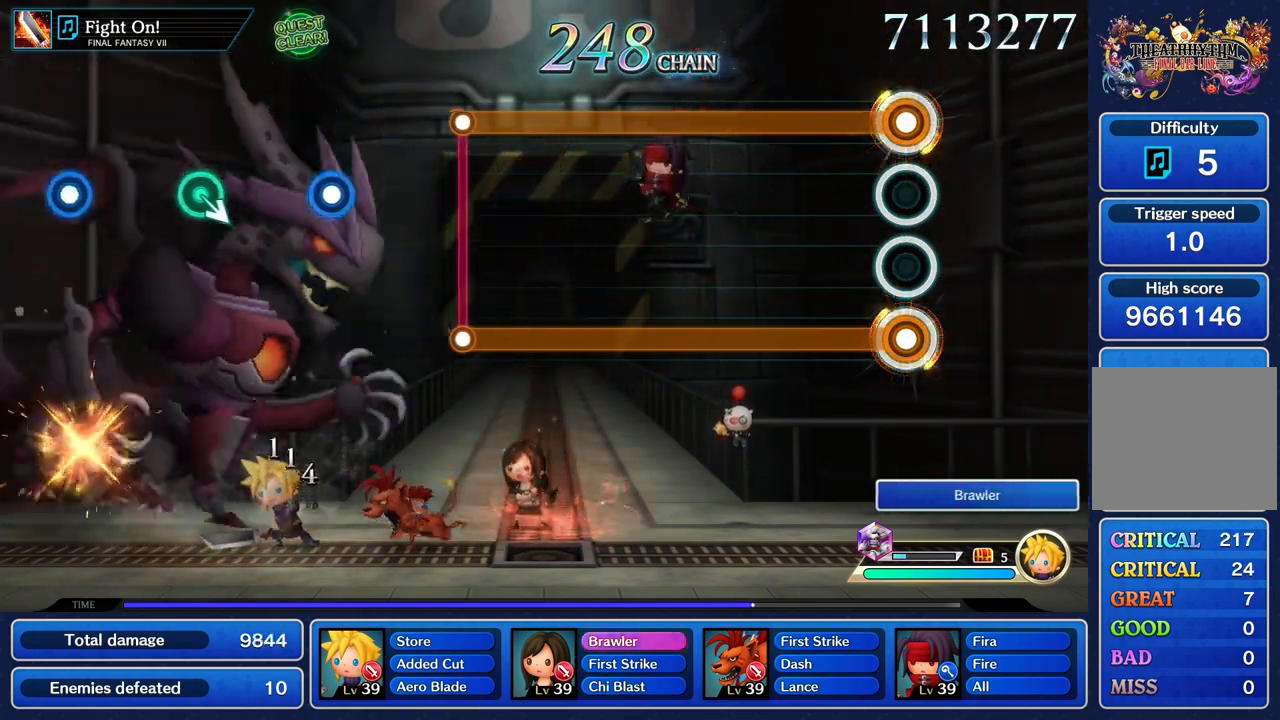
{"dt_ms": 500, "buttons": ["L1", "R1"], "left_stick": "center", "right_stick": "center", "events": []}
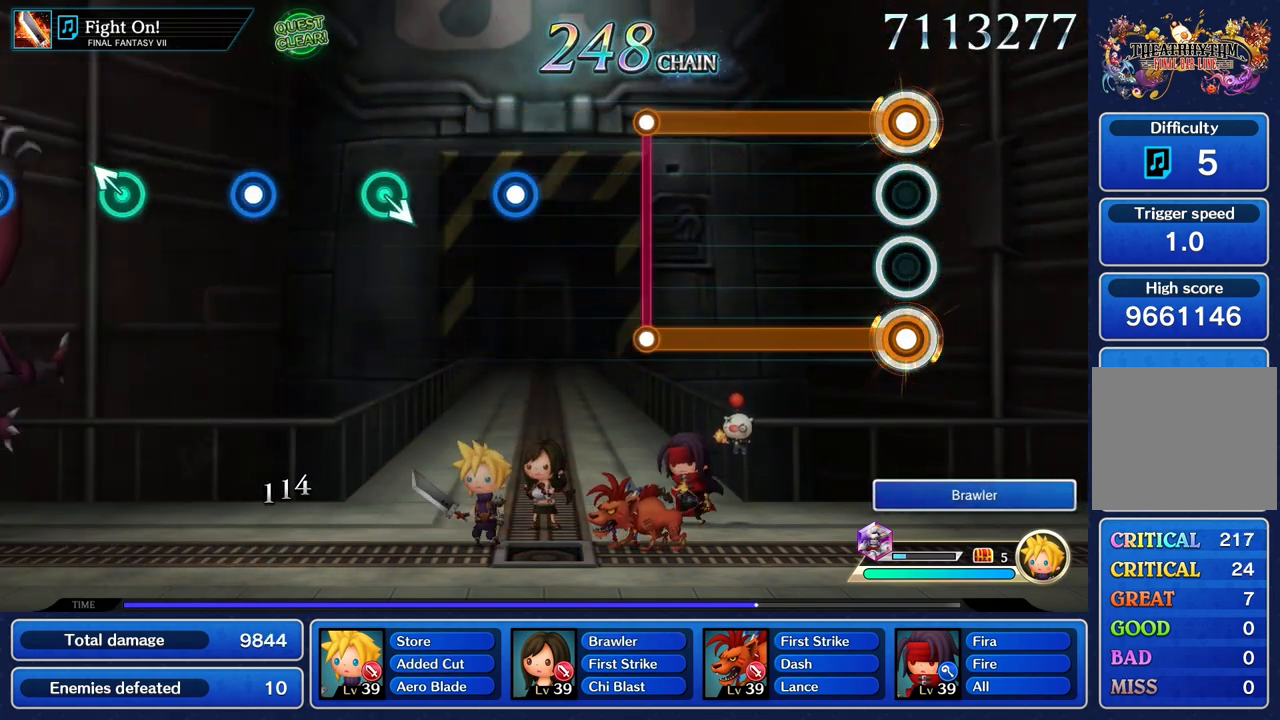
{"dt_ms": 500, "buttons": ["L1", "R1"], "left_stick": "center", "right_stick": "center", "events": []}
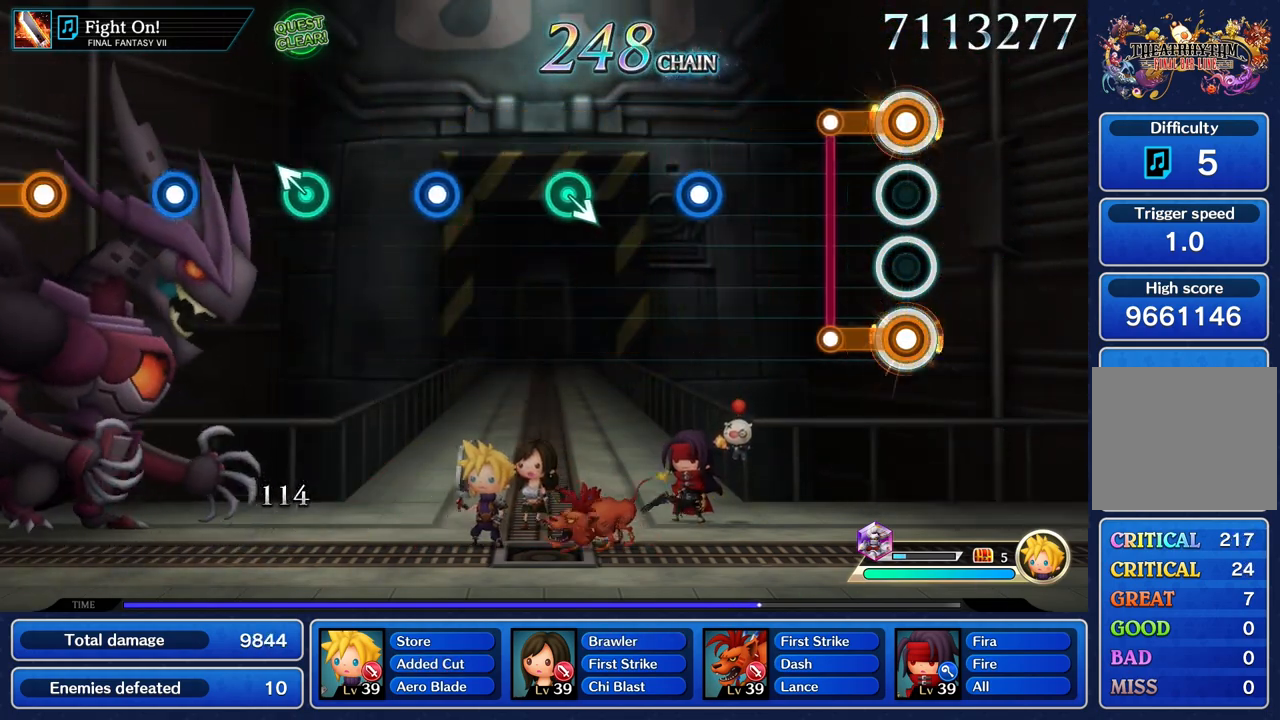
{"dt_ms": 500, "buttons": [], "left_stick": "center", "right_stick": "center", "events": [[233, "R1", "up"], [283, "L1", "up"]]}
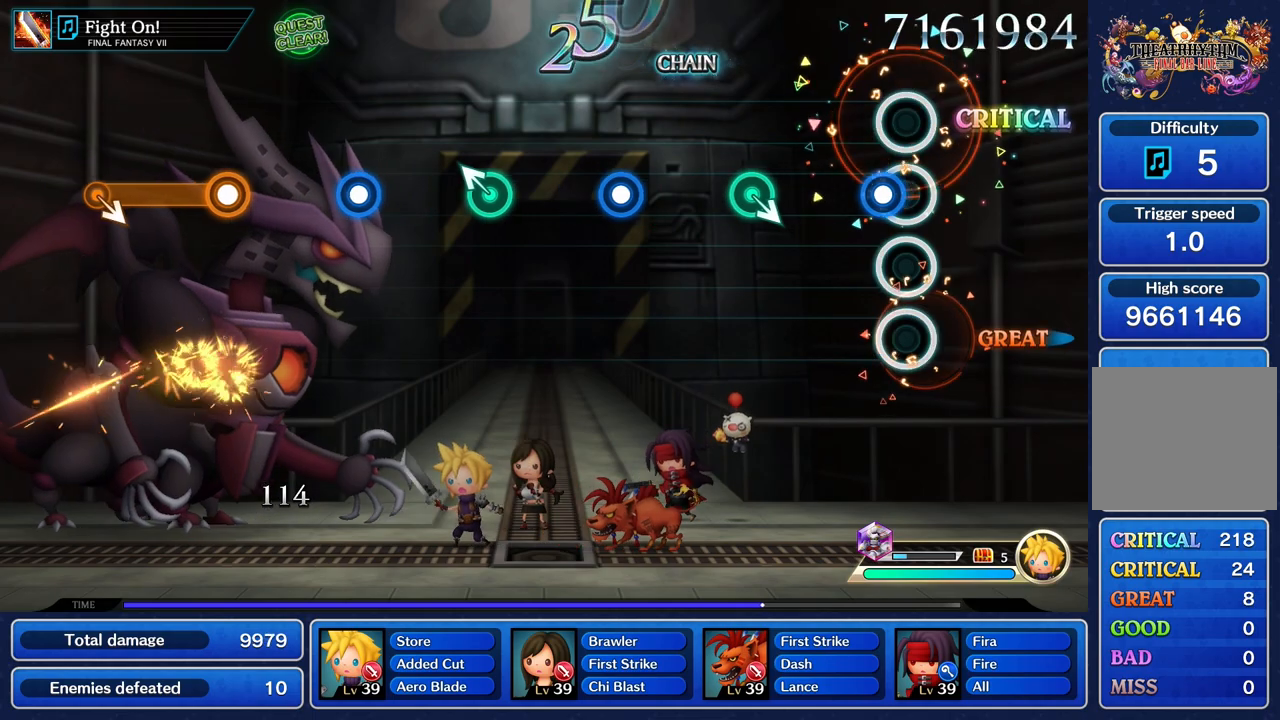
{"dt_ms": 1000, "buttons": [], "left_stick": "center", "right_stick": "center", "events": [[83, "R1", "down"], [200, "R1", "up"], [433, "left_stick", "down"], [583, "left_stick", "center"], [800, "R1", "down"], [933, "R1", "up"]]}
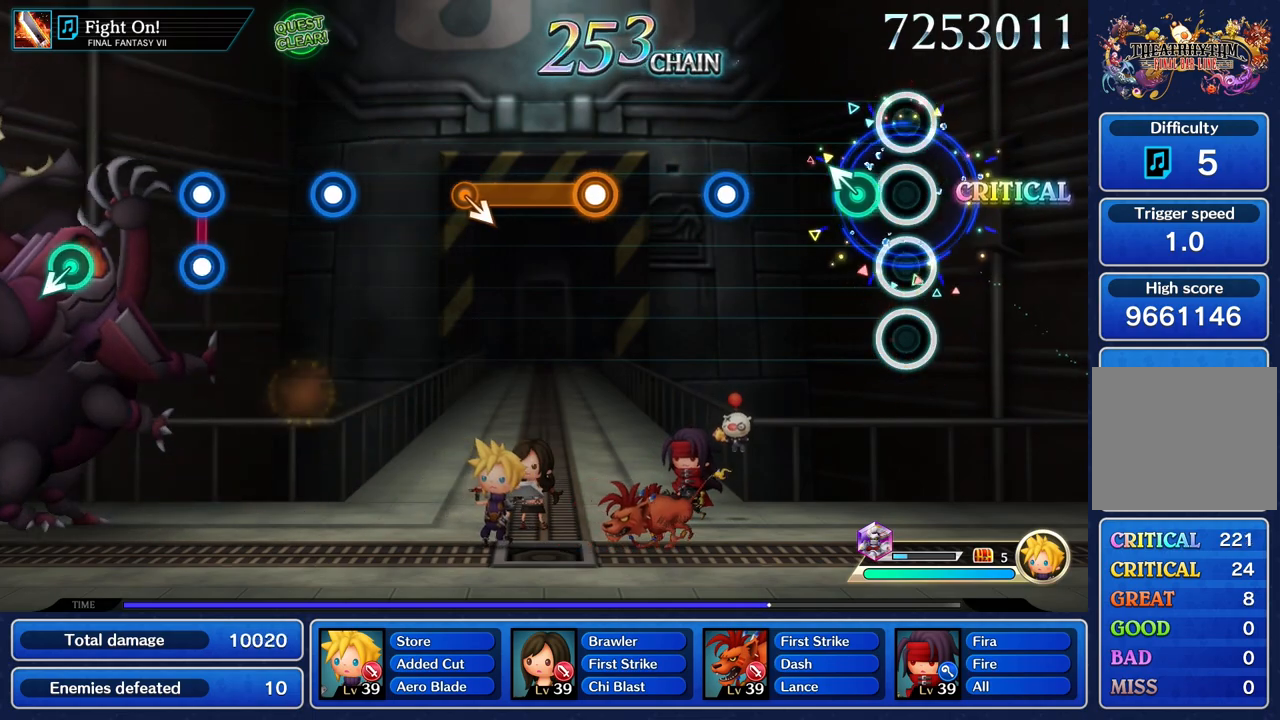
{"dt_ms": 500, "buttons": ["R1"], "left_stick": "center", "right_stick": "center", "events": [[167, "left_stick", "up"], [267, "left_stick", "center"], [500, "R1", "down"]]}
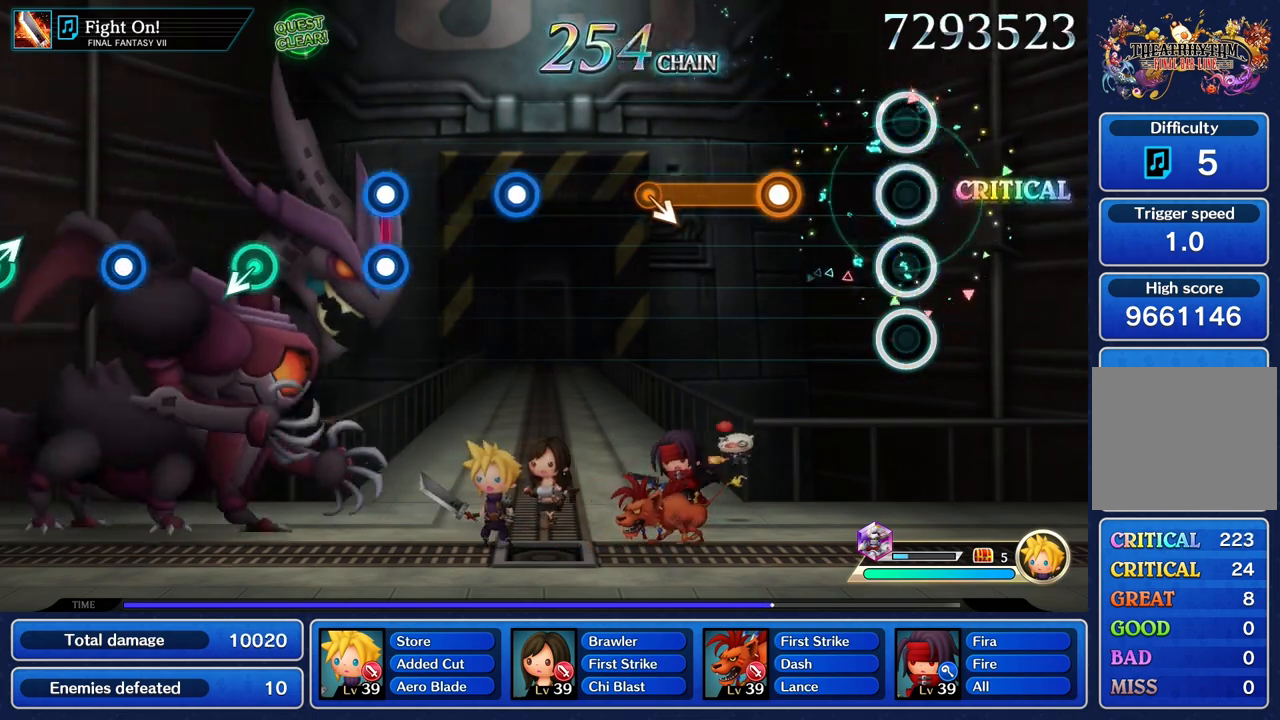
{"dt_ms": 500, "buttons": ["R1"], "left_stick": "center", "right_stick": "center", "events": [[117, "R1", "up"], [367, "R1", "down"]]}
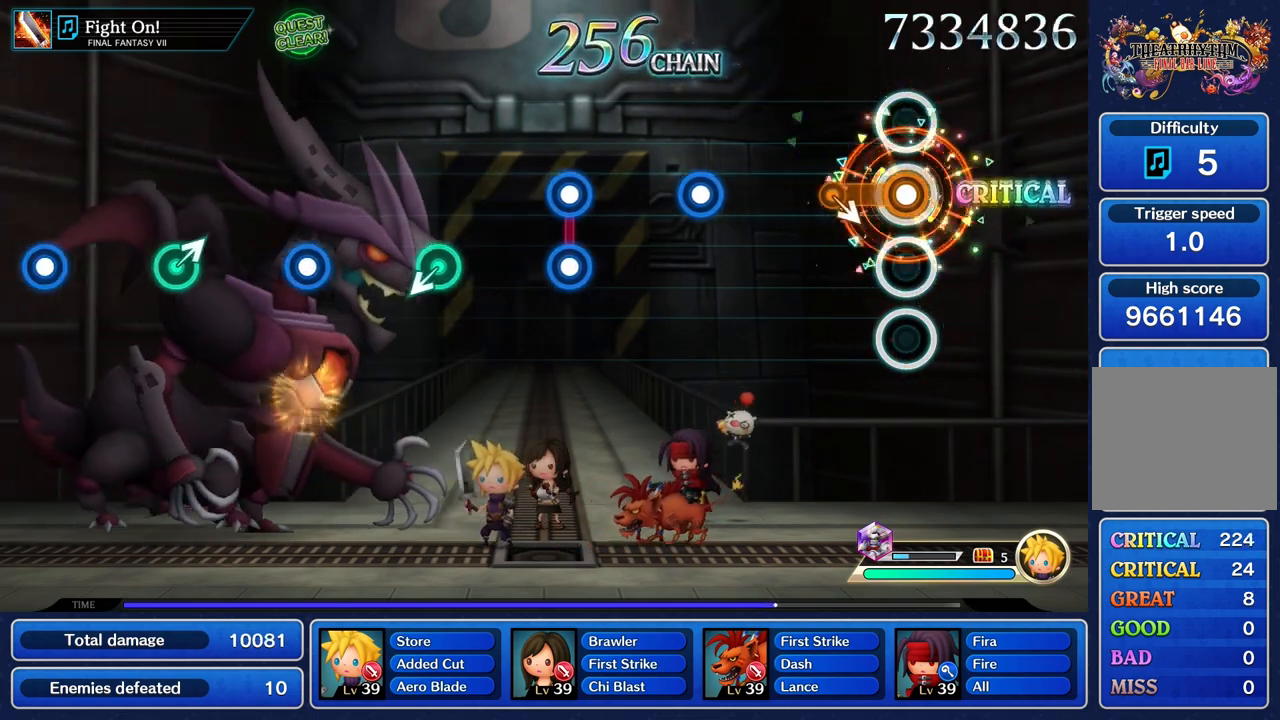
{"dt_ms": 500, "buttons": [], "left_stick": "center", "right_stick": "center", "events": [[217, "left_stick", "down"], [367, "R1", "up"], [367, "left_stick", "center"]]}
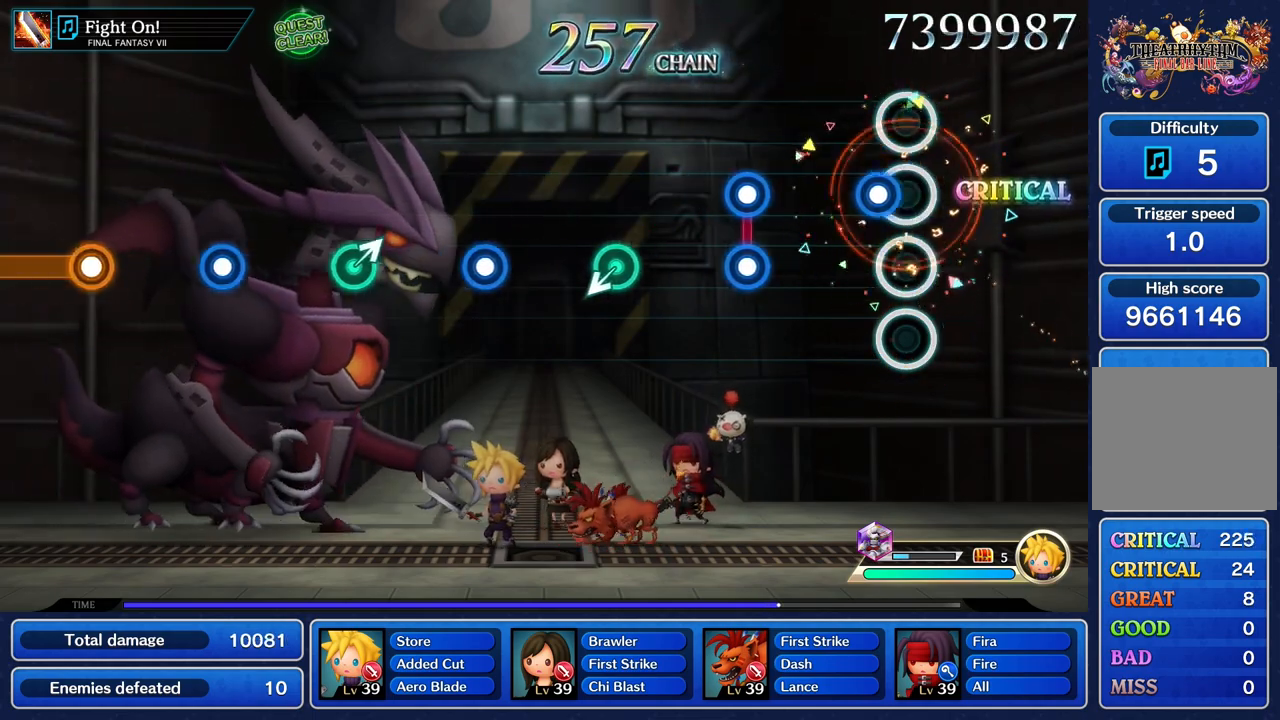
{"dt_ms": 500, "buttons": ["L1", "R1"], "left_stick": "center", "right_stick": "center", "events": [[100, "R1", "down"], [217, "R1", "up"], [450, "L1", "down"], [467, "R1", "down"]]}
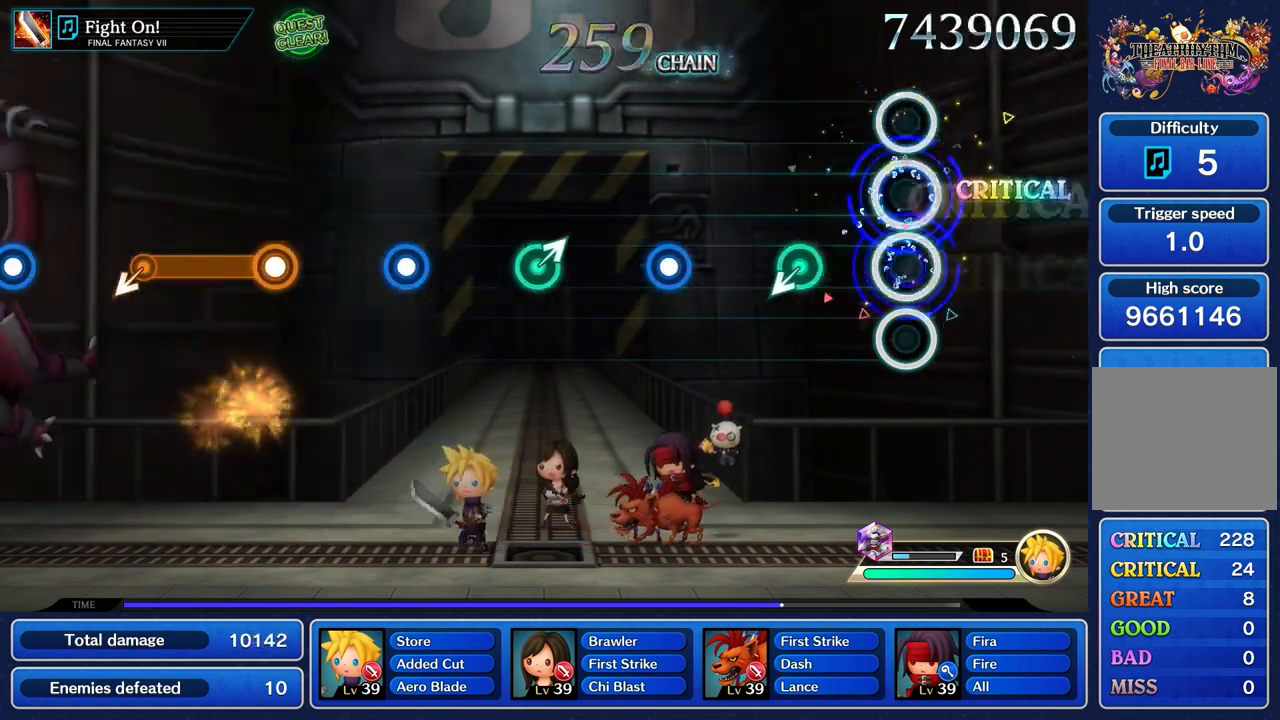
{"dt_ms": 500, "buttons": [], "left_stick": "center", "right_stick": "center", "events": [[67, "L1", "up"], [67, "R1", "up"], [300, "left_stick", "down"], [433, "left_stick", "center"]]}
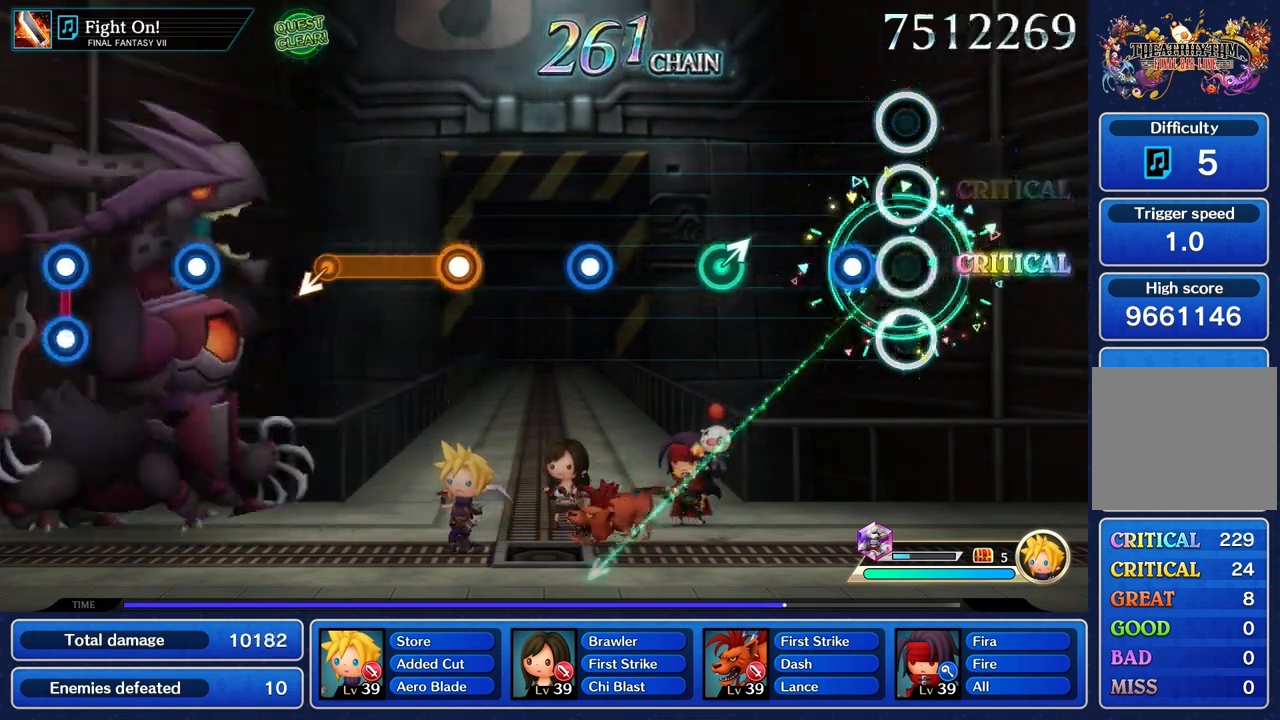
{"dt_ms": 500, "buttons": [], "left_stick": "center", "right_stick": "center", "events": [[183, "R1", "down"], [317, "R1", "up"]]}
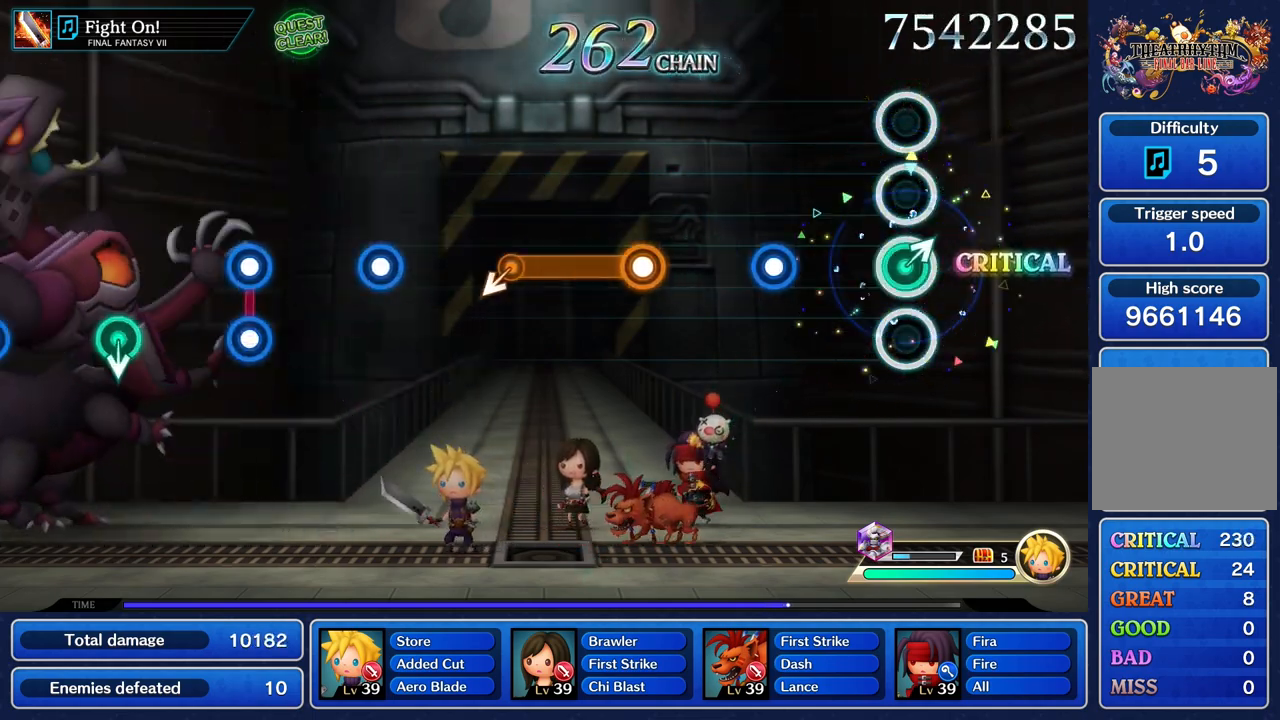
{"dt_ms": 500, "buttons": ["R1"], "left_stick": "center", "right_stick": "center", "events": [[33, "left_stick", "up"], [150, "left_stick", "center"], [400, "R1", "down"]]}
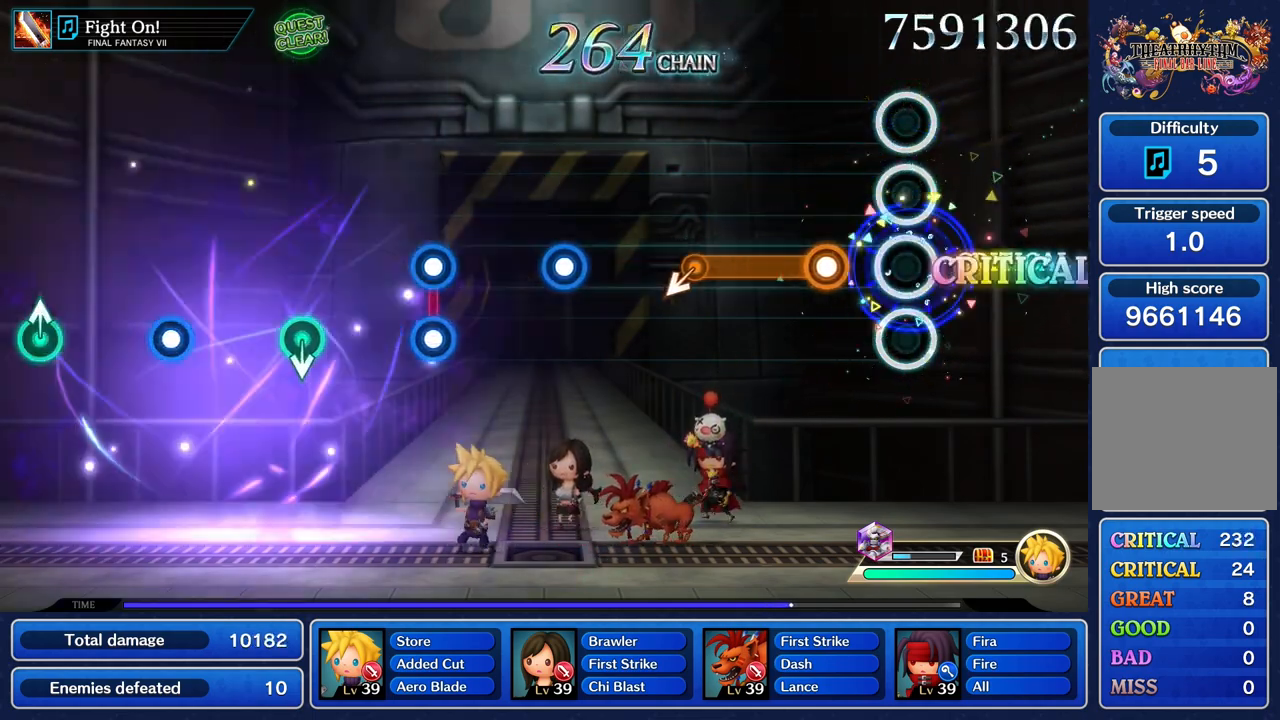
{"dt_ms": 500, "buttons": ["R1"], "left_stick": "center", "right_stick": "center", "events": [[17, "R1", "up"], [250, "R1", "down"]]}
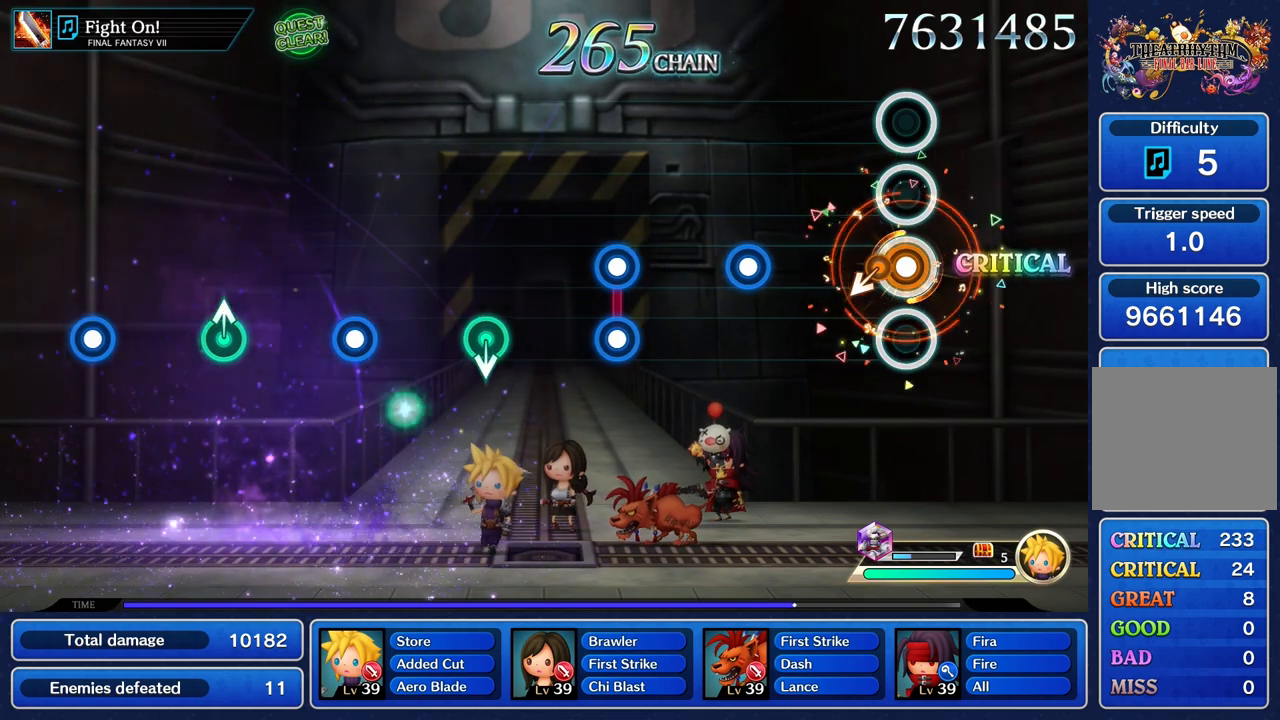
{"dt_ms": 500, "buttons": ["R1"], "left_stick": "center", "right_stick": "center", "events": [[183, "left_stick", "down"], [217, "R1", "up"], [233, "left_stick", "center"], [467, "R1", "down"]]}
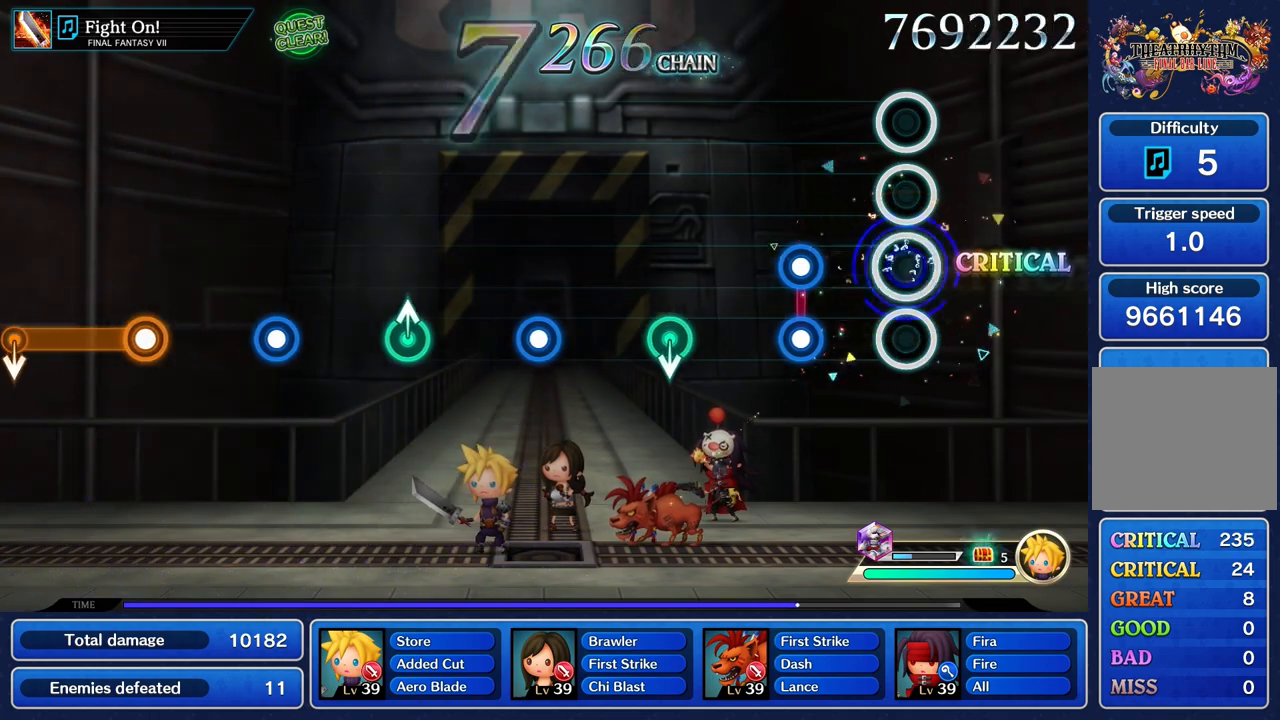
{"dt_ms": 500, "buttons": [], "left_stick": "center", "right_stick": "center", "events": [[100, "R1", "up"], [300, "L1", "down"], [300, "R1", "down"], [417, "L1", "up"], [417, "R1", "up"]]}
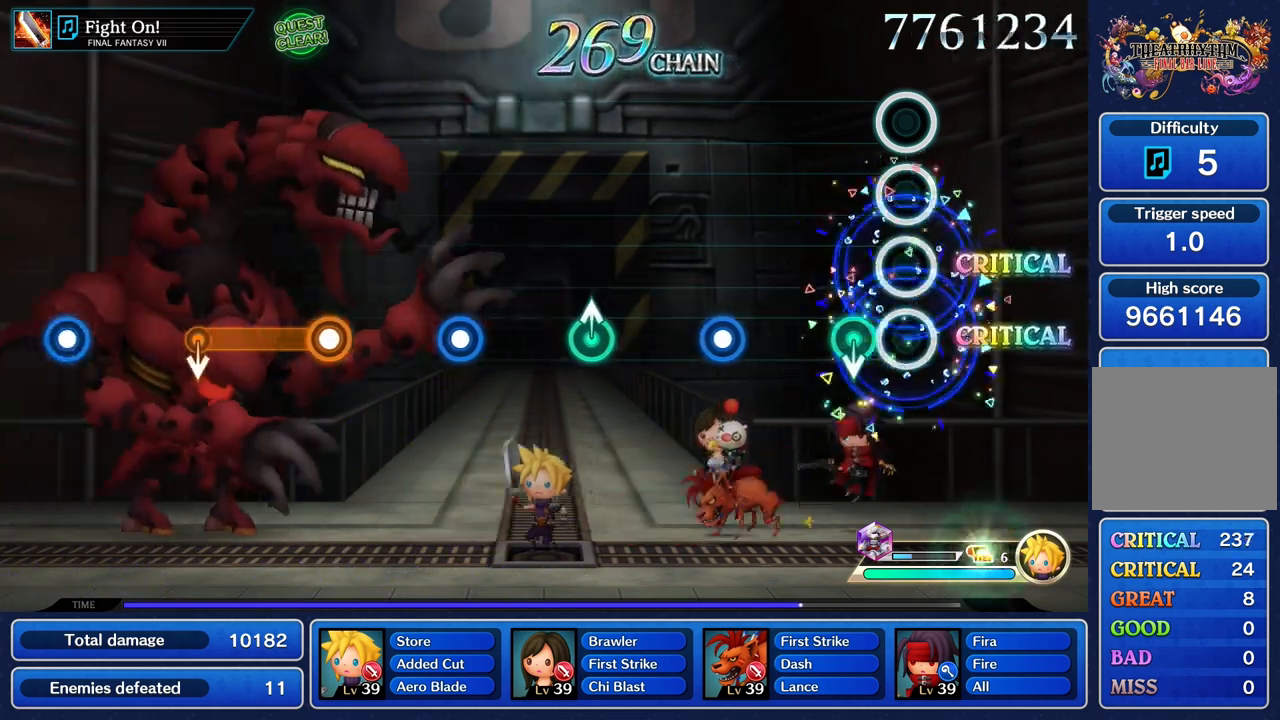
{"dt_ms": 500, "buttons": [], "left_stick": "center", "right_stick": "center"}
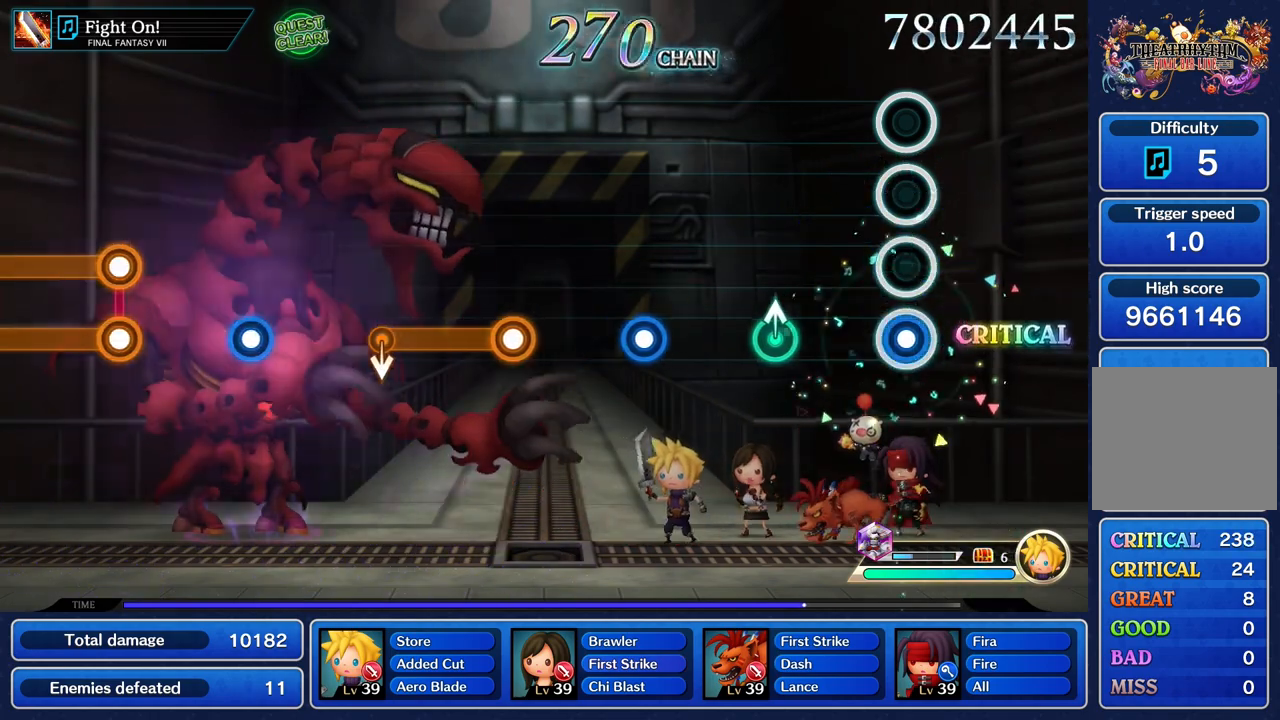
{"dt_ms": 500, "buttons": [], "left_stick": "center", "right_stick": "center", "events": [[17, "R1", "down"], [133, "R1", "up"], [367, "left_stick", "up"], [483, "left_stick", "center"]]}
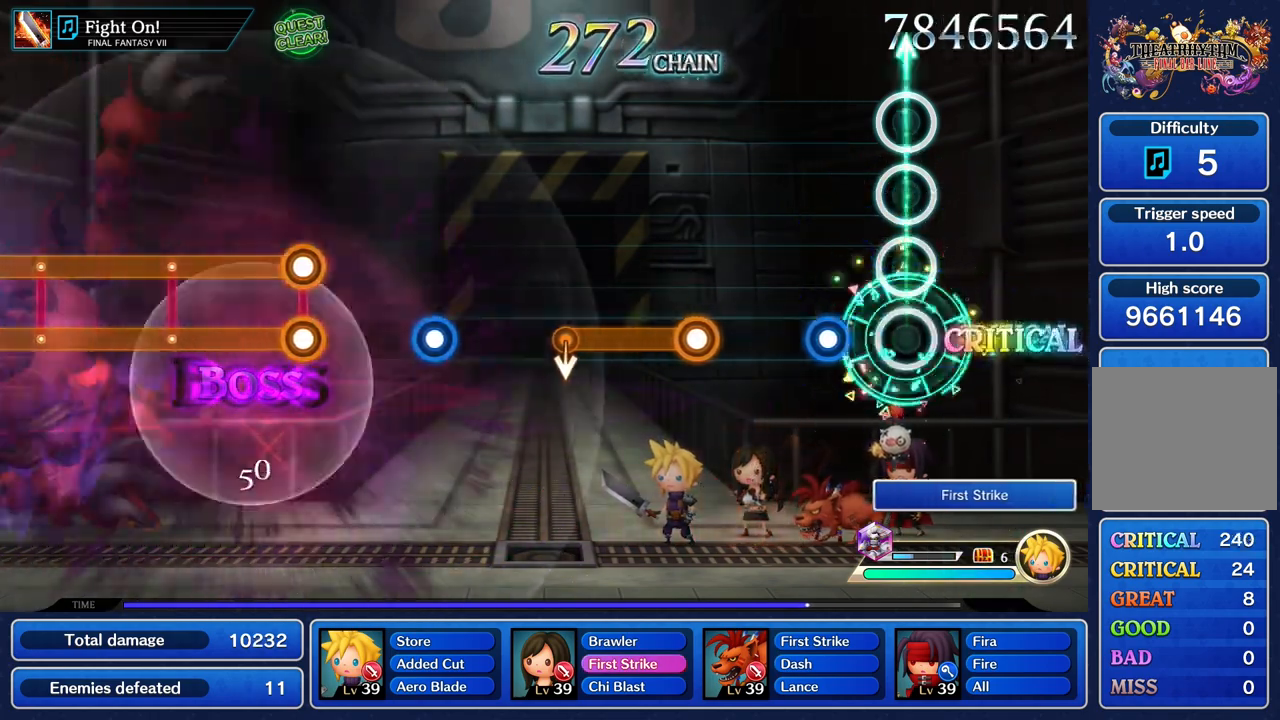
{"dt_ms": 500, "buttons": [], "left_stick": "center", "right_stick": "center", "events": [[233, "R1", "down"], [350, "R1", "up"]]}
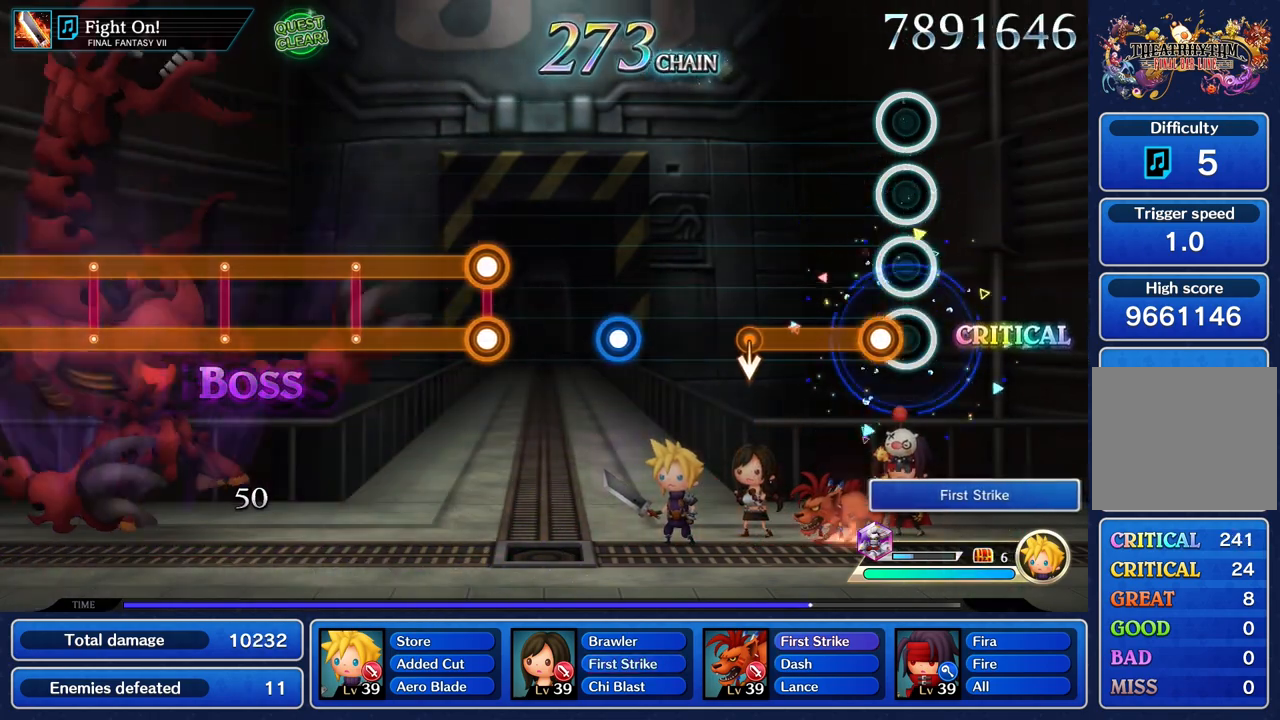
{"dt_ms": 1000, "buttons": [], "left_stick": "center", "right_stick": "center", "events": [[117, "R1", "down"], [450, "left_stick", "down"], [583, "R1", "up"], [600, "left_stick", "center"], [817, "R1", "down"], [933, "R1", "up"]]}
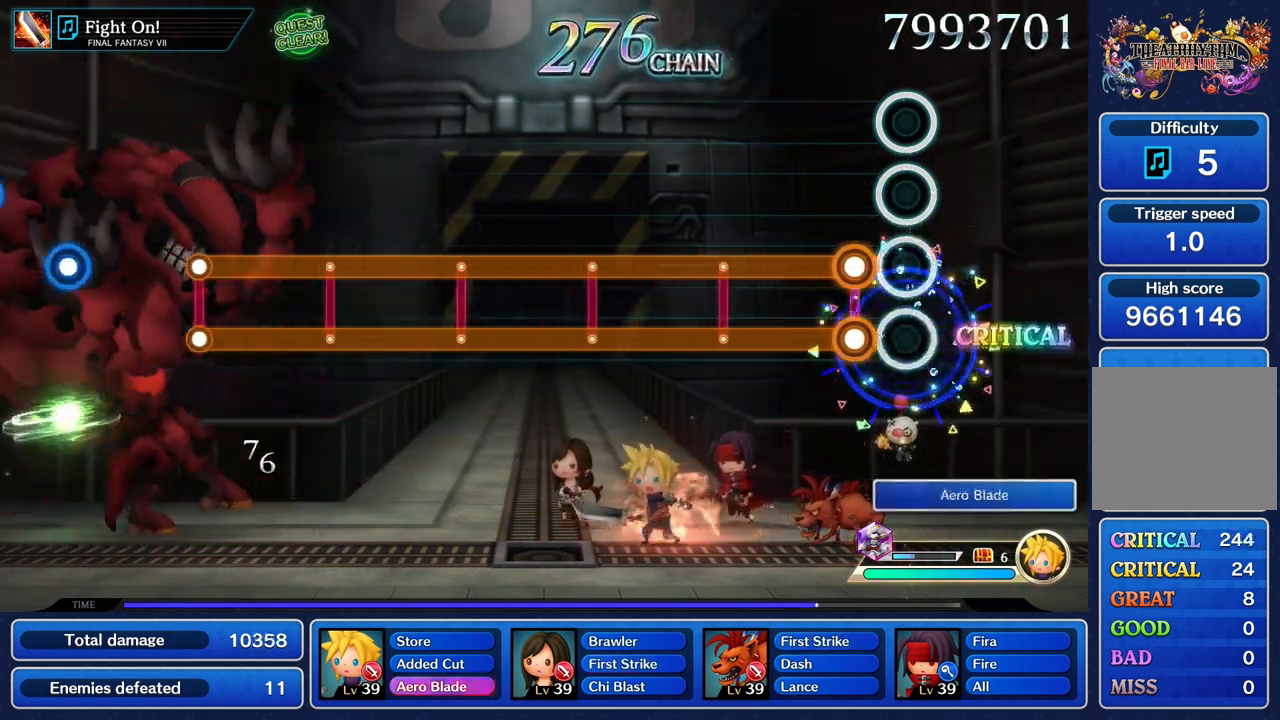
{"dt_ms": 500, "buttons": ["L1", "R1"], "left_stick": "center", "right_stick": "center", "events": [[167, "L1", "down"], [183, "R1", "down"]]}
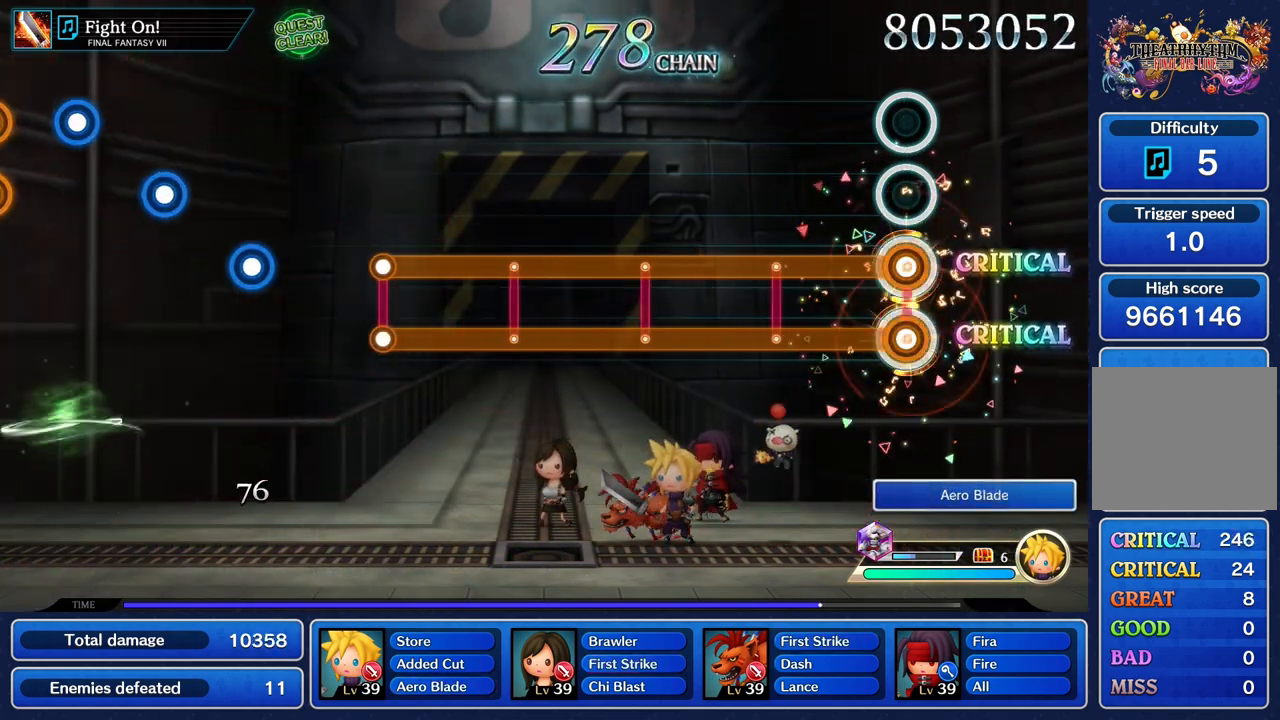
{"dt_ms": 500, "buttons": ["L1", "R1"], "left_stick": "center", "right_stick": "center", "events": []}
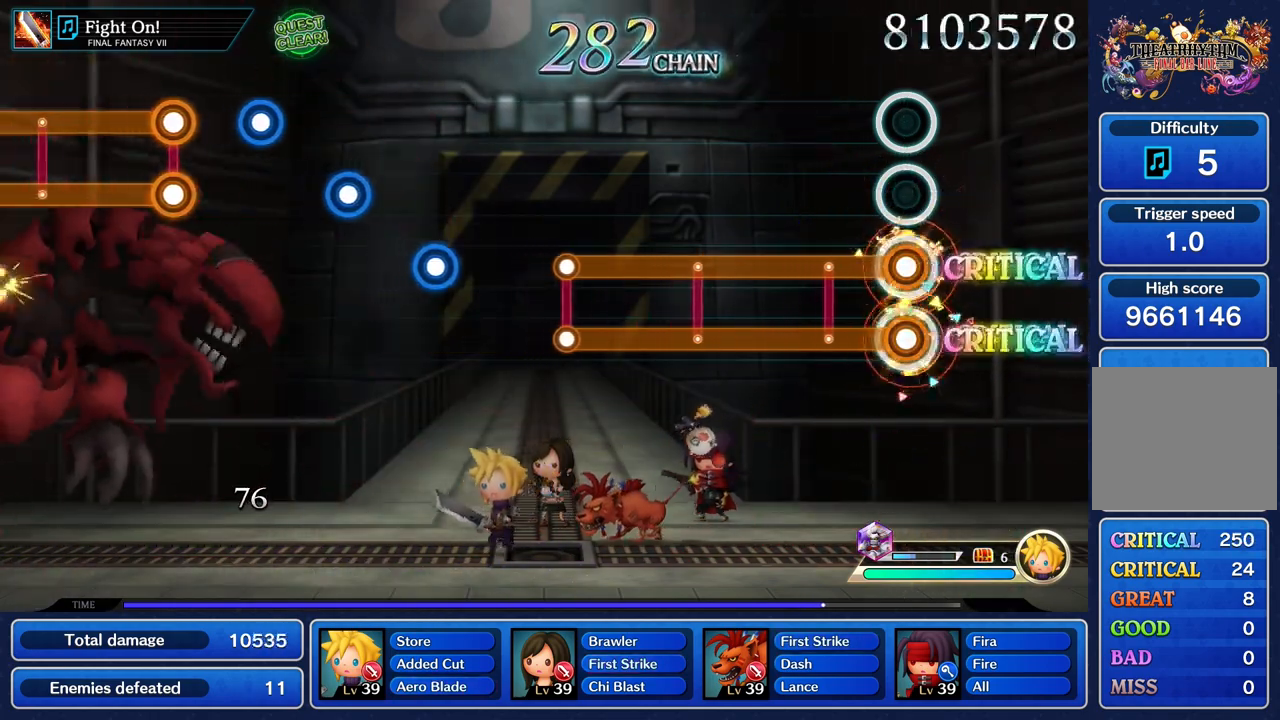
{"dt_ms": 500, "buttons": ["L1", "R1"], "left_stick": "center", "right_stick": "center", "events": []}
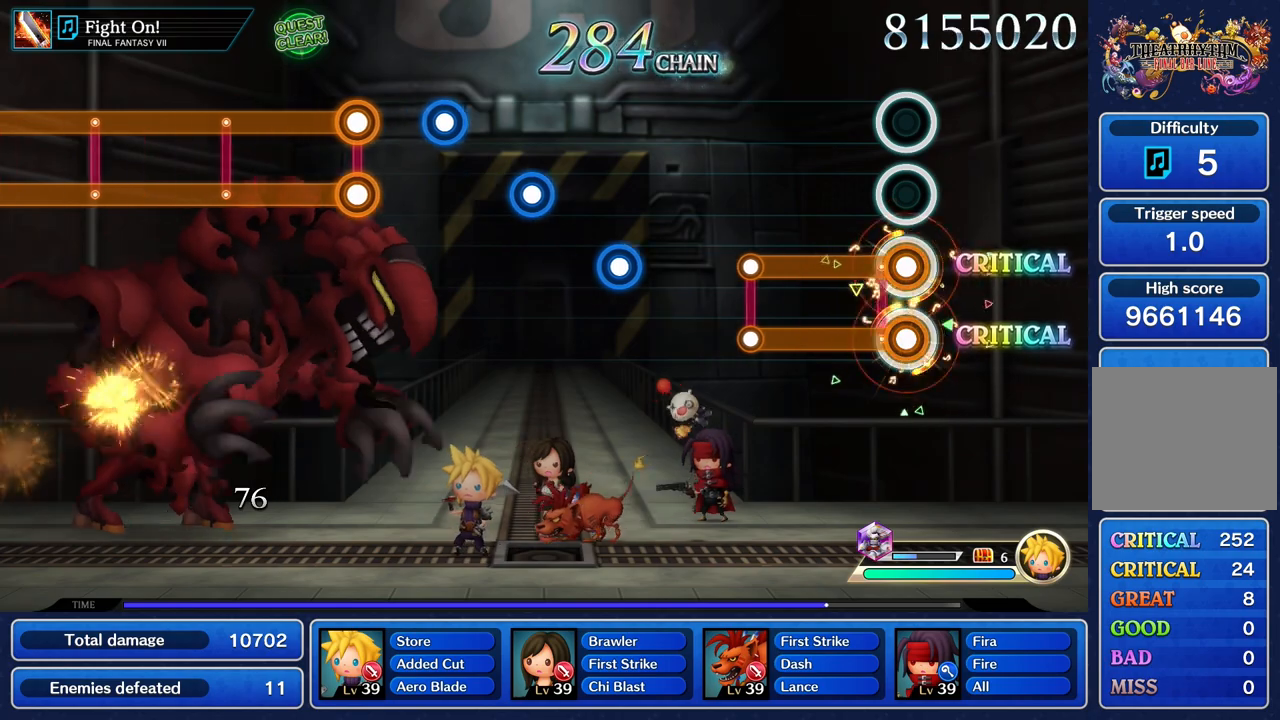
{"dt_ms": 500, "buttons": [], "left_stick": "center", "right_stick": "center", "events": [[483, "L1", "up"], [483, "R1", "up"]]}